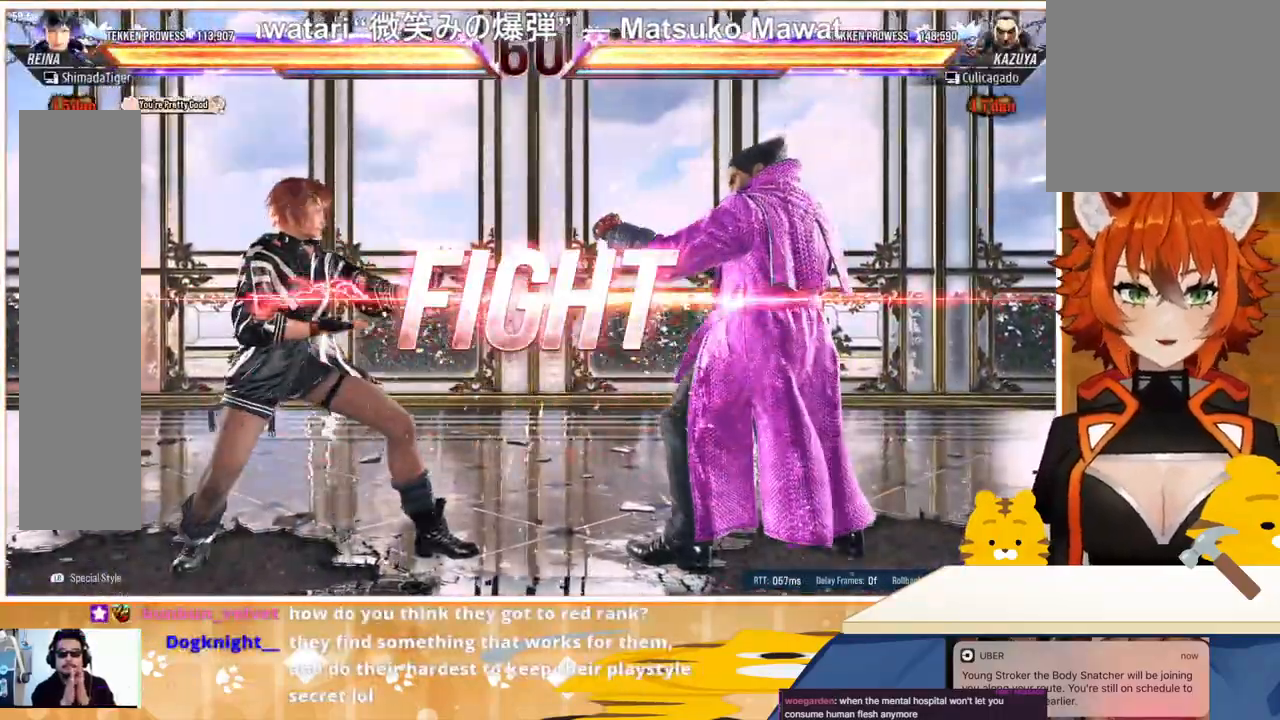
Gameplay with a controller (arcade stick); each line is a JSON object with the inputs held at the frame after it. "events" lists button and stick changes between this image and that frame as [ms after this image, input, new state], when the widget could be followed in between. Not read: L3 R3.
{"buttons": ["DPAD_LEFT"], "events": [[233, "DPAD_RIGHT", "down"], [267, "DPAD_RIGHT", "up"], [300, "DPAD_DOWN", "down"], [367, "DPAD_RIGHT", "down"], [367, "TRIANGLE", "down"], [400, "DPAD_DOWN", "up"], [467, "DPAD_LEFT", "down"], [467, "DPAD_RIGHT", "up"], [467, "TRIANGLE", "up"]]}
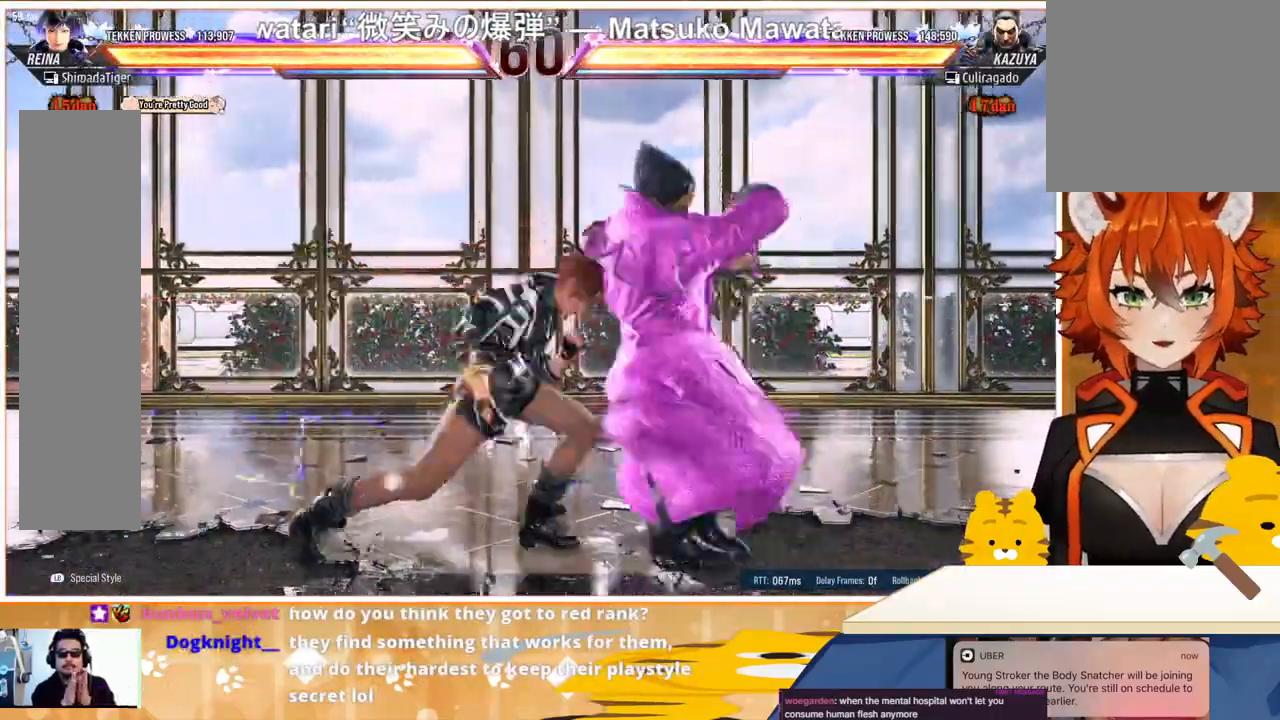
{"buttons": [], "events": [[367, "CIRCLE", "down"], [433, "CIRCLE", "up"], [500, "DPAD_LEFT", "up"]]}
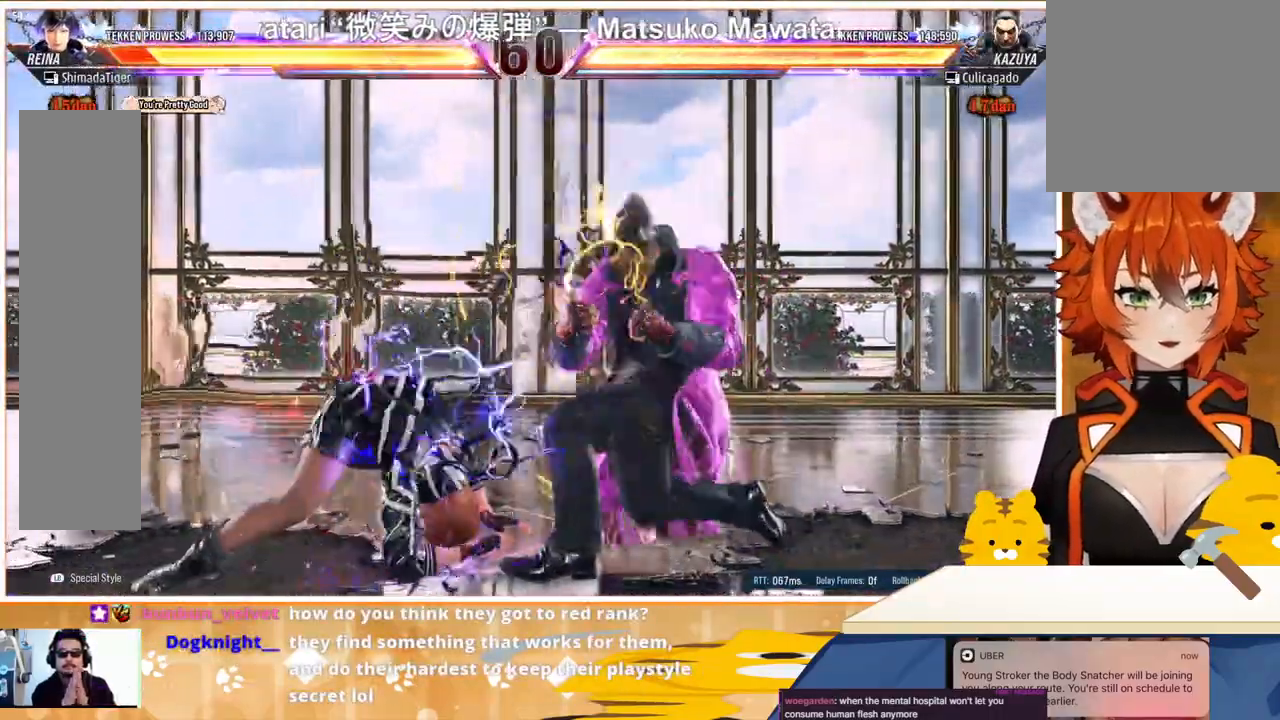
{"buttons": ["DPAD_LEFT"], "events": [[67, "DPAD_LEFT", "down"]]}
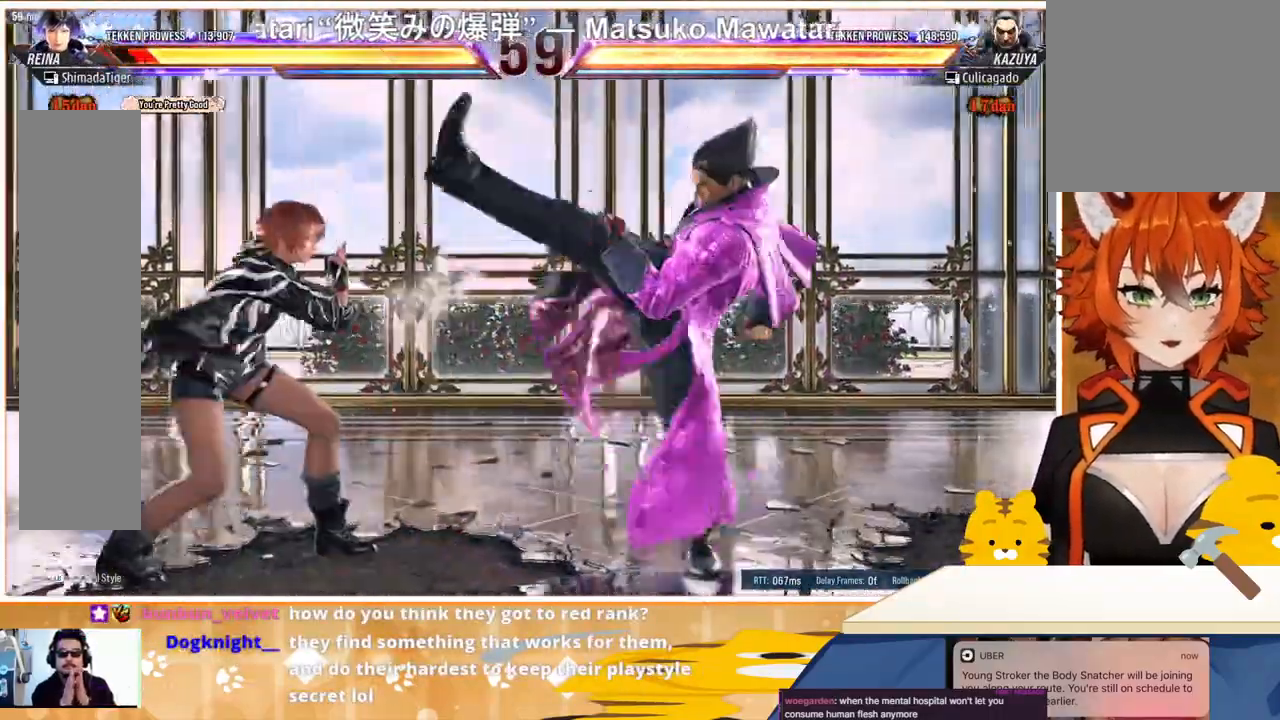
{"buttons": ["TRIANGLE", "DPAD_RIGHT"], "events": [[267, "DPAD_LEFT", "up"], [300, "DPAD_RIGHT", "down"], [333, "DPAD_RIGHT", "up"], [400, "DPAD_RIGHT", "down"], [500, "TRIANGLE", "down"]]}
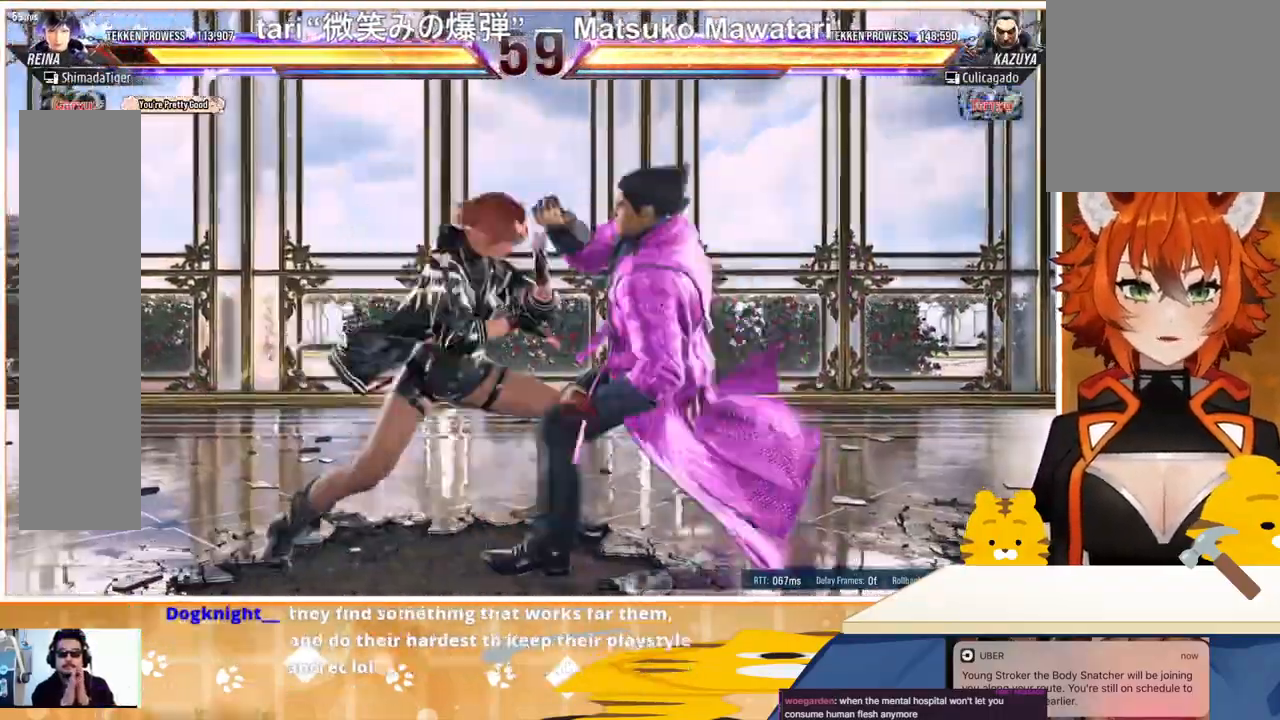
{"buttons": ["DPAD_LEFT"], "events": [[133, "TRIANGLE", "up"], [167, "DPAD_LEFT", "down"], [167, "DPAD_RIGHT", "up"], [233, "CROSS", "down"], [367, "CROSS", "up"]]}
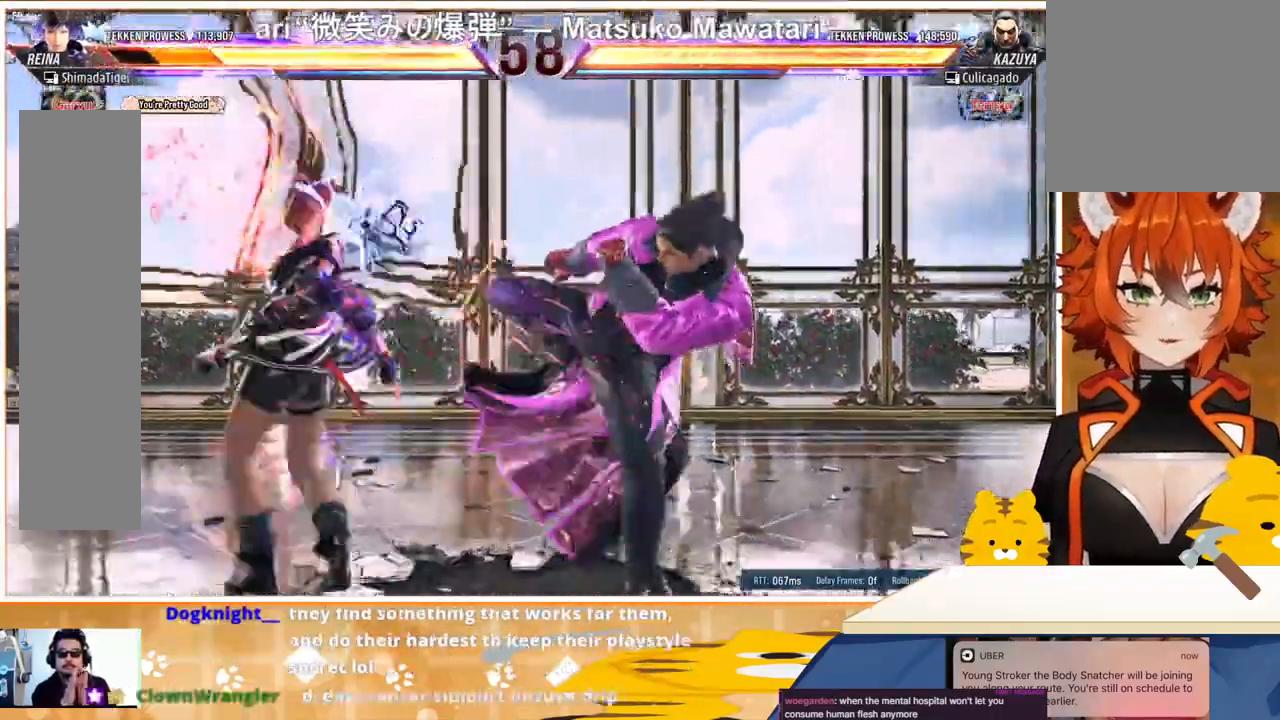
{"buttons": ["DPAD_LEFT"], "events": [[267, "DPAD_LEFT", "up"], [333, "DPAD_LEFT", "down"], [400, "DPAD_LEFT", "up"], [500, "DPAD_LEFT", "down"]]}
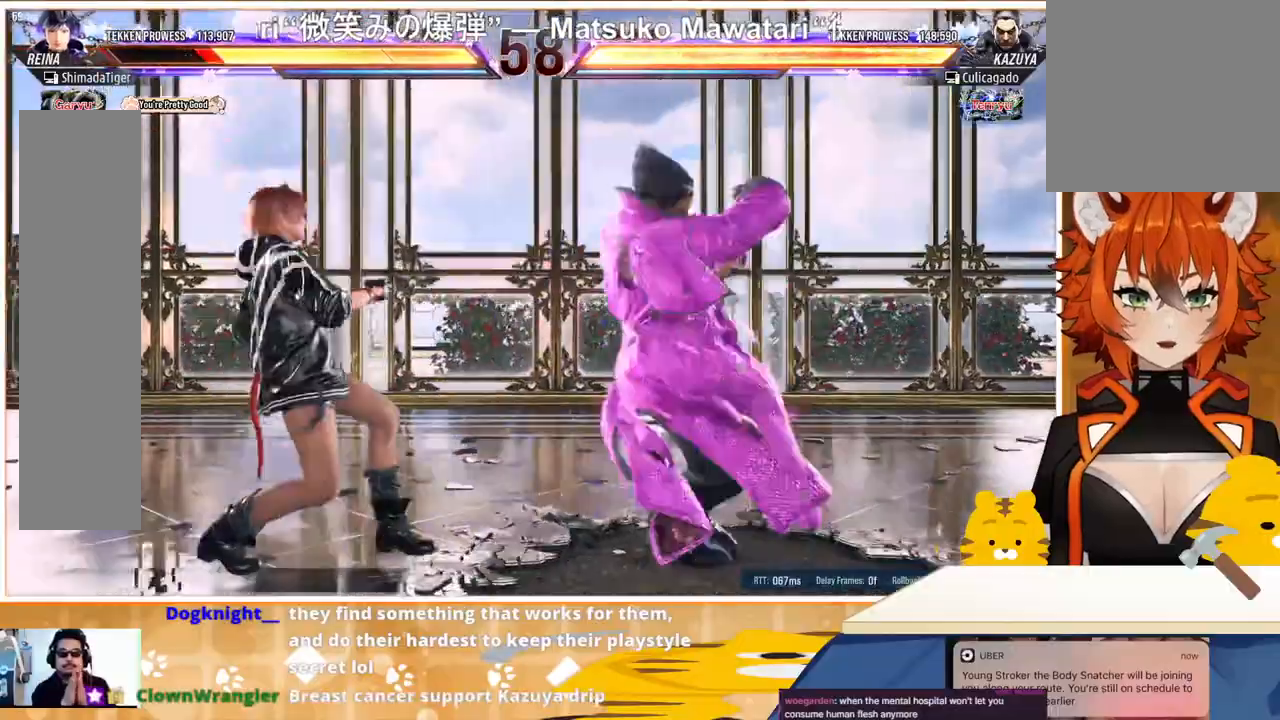
{"buttons": ["DPAD_LEFT"], "events": []}
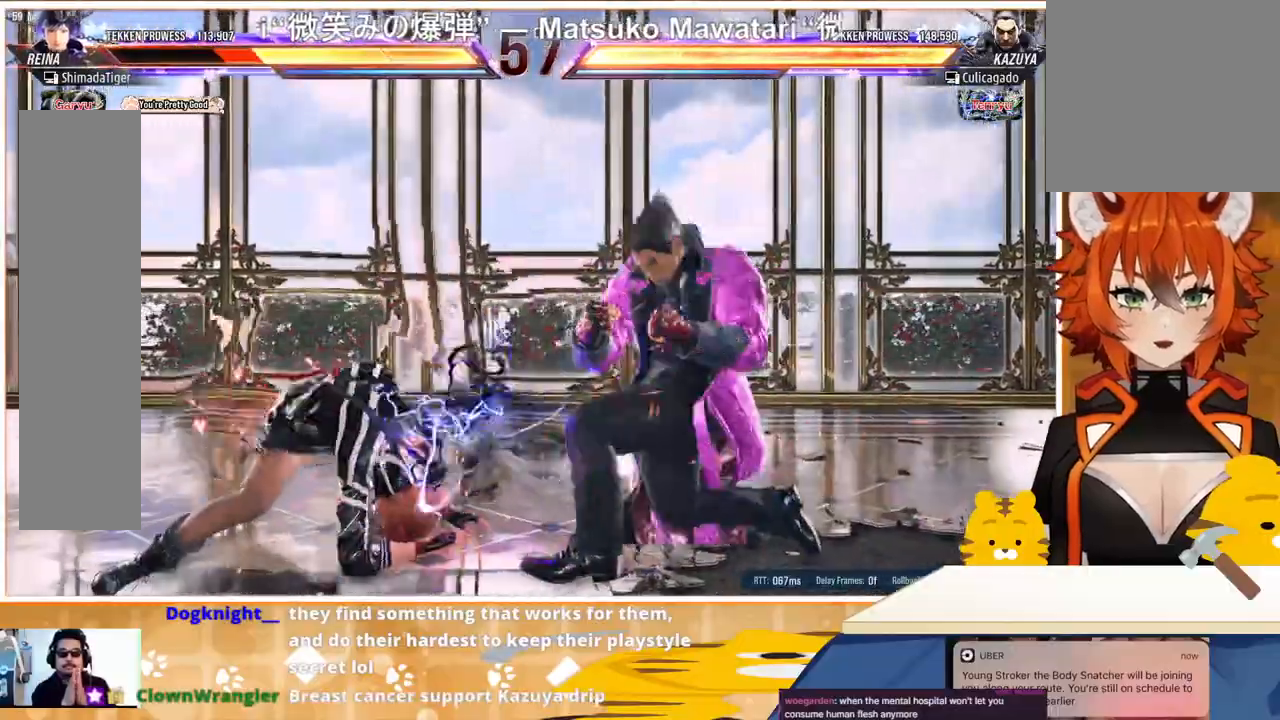
{"buttons": ["DPAD_LEFT"], "events": [[67, "DPAD_LEFT", "up"], [133, "DPAD_LEFT", "down"], [233, "DPAD_LEFT", "up"], [300, "DPAD_LEFT", "down"]]}
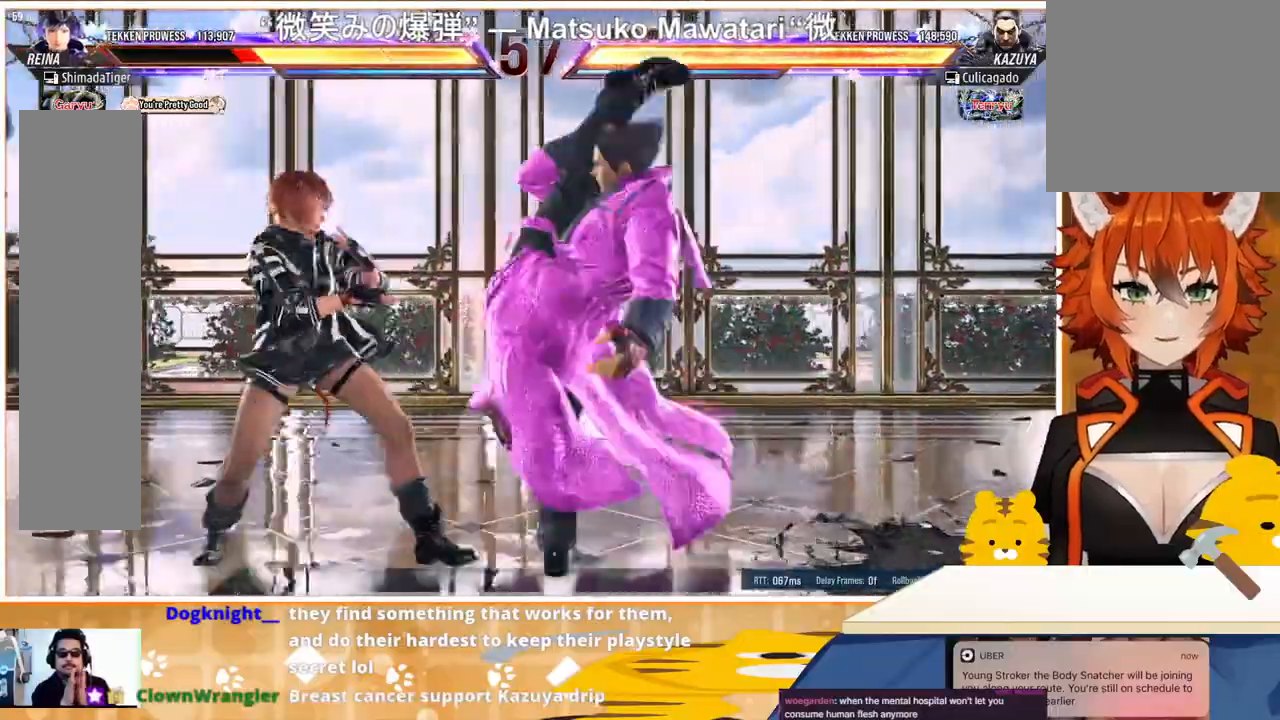
{"buttons": [], "events": [[467, "DPAD_LEFT", "up"]]}
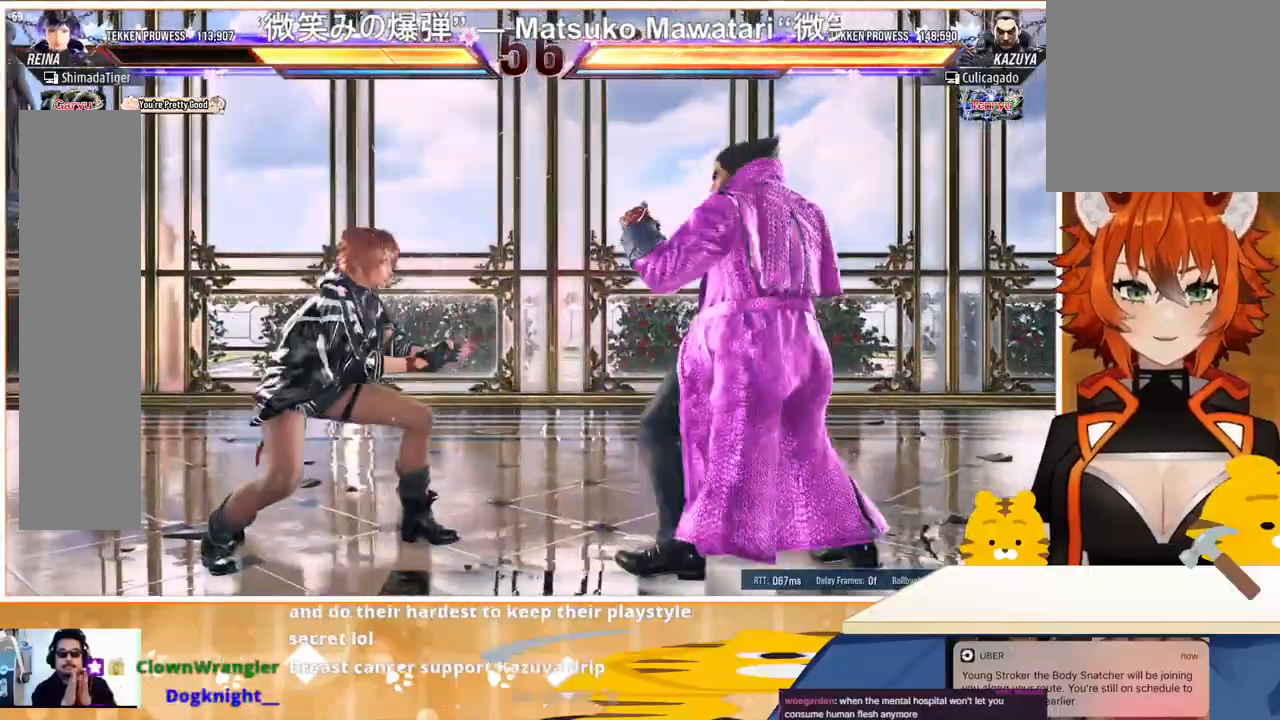
{"buttons": ["DPAD_LEFT"], "events": [[200, "DPAD_LEFT", "down"], [267, "DPAD_LEFT", "up"], [300, "DPAD_DOWN", "down"], [333, "DPAD_DOWN", "up"], [500, "DPAD_LEFT", "down"]]}
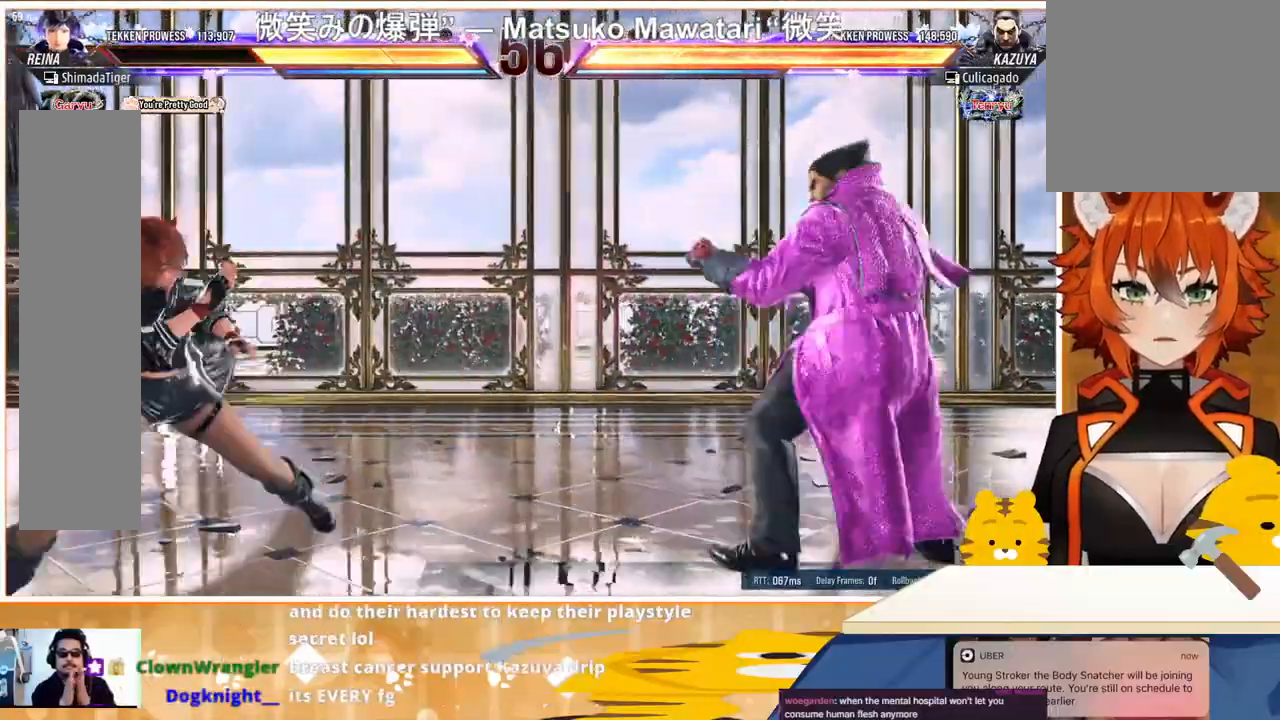
{"buttons": ["DPAD_LEFT"], "events": [[67, "DPAD_LEFT", "up"], [133, "DPAD_LEFT", "down"], [200, "DPAD_LEFT", "up"], [200, "DPAD_RIGHT", "down"], [233, "DPAD_RIGHT", "up"], [300, "DPAD_LEFT", "down"]]}
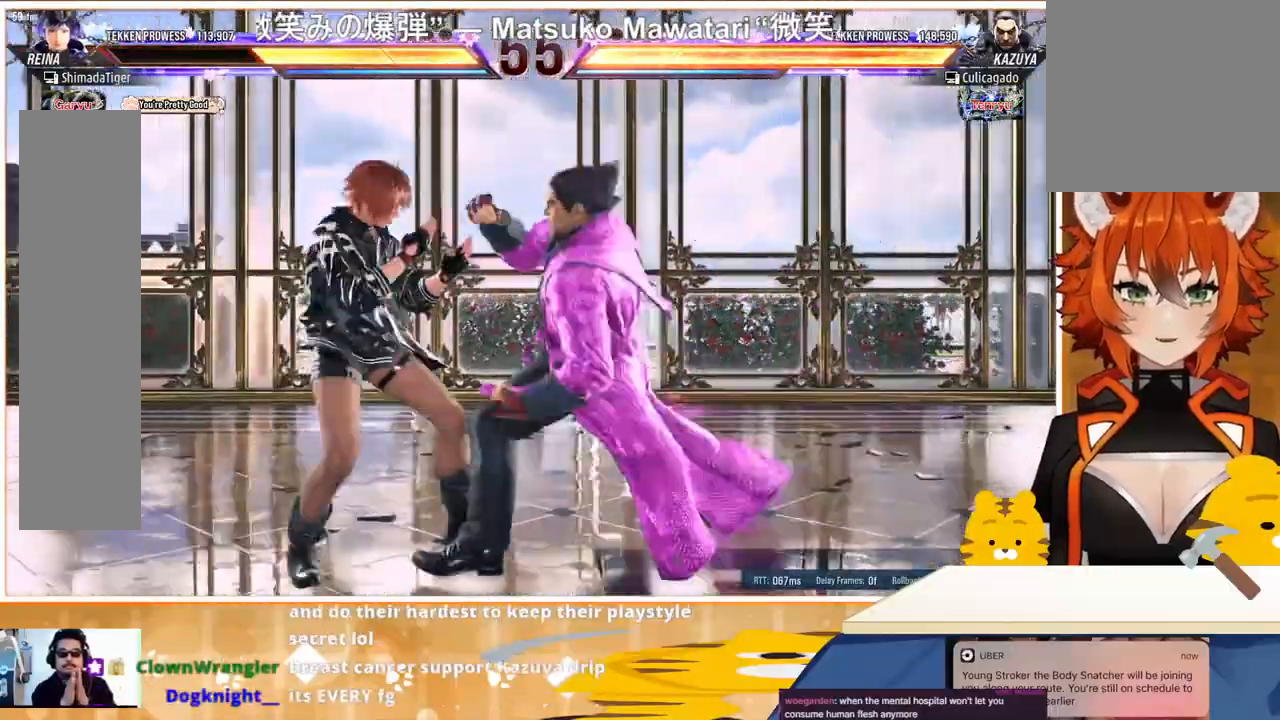
{"buttons": ["DPAD_LEFT"], "events": []}
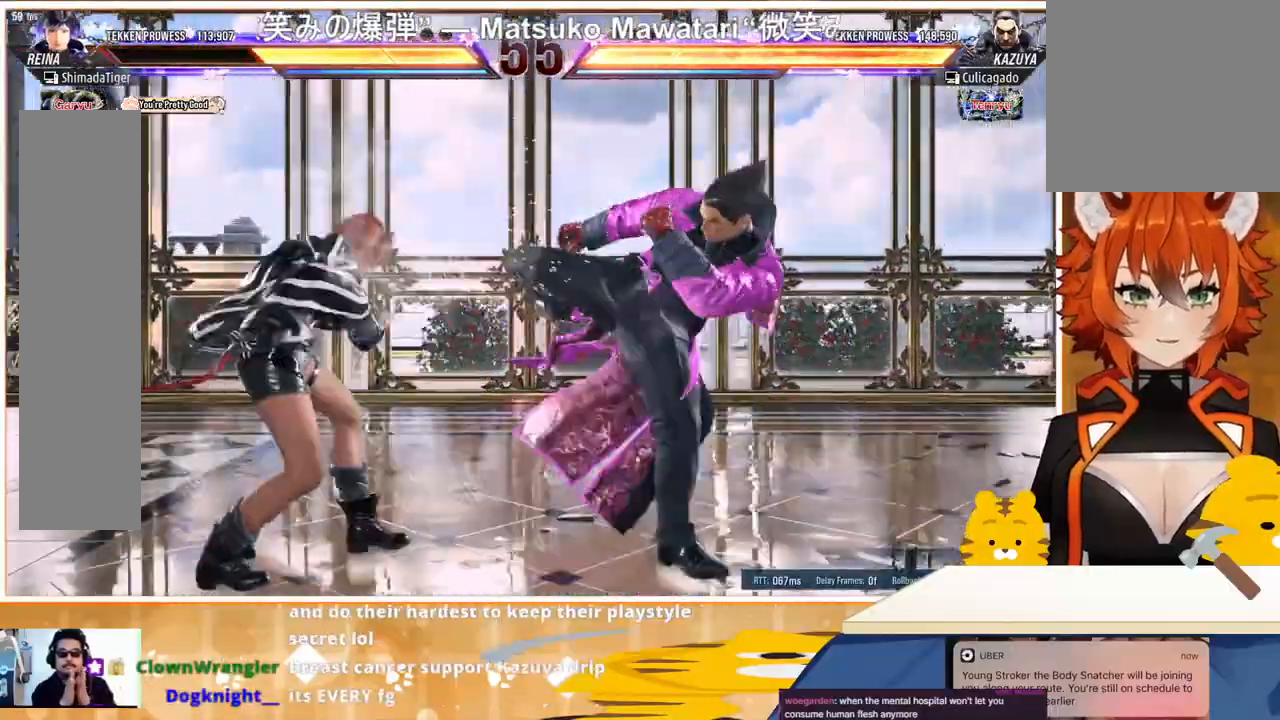
{"buttons": [], "events": [[100, "DPAD_LEFT", "up"], [100, "SQUARE", "down"], [200, "SQUARE", "up"], [300, "SQUARE", "down"], [333, "SQUARE", "up"], [367, "SQUARE", "down"], [500, "SQUARE", "up"]]}
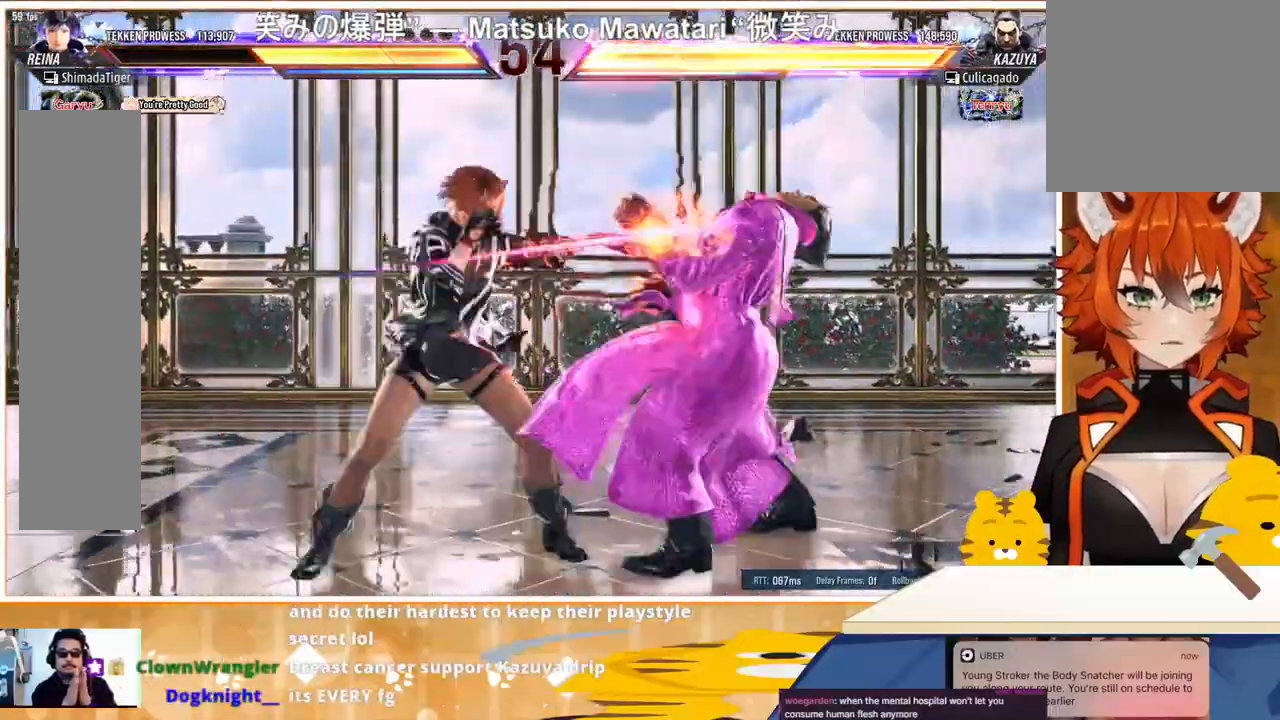
{"buttons": [], "events": [[167, "TRIANGLE", "down"], [267, "TRIANGLE", "up"], [400, "CROSS", "down"], [467, "CROSS", "up"]]}
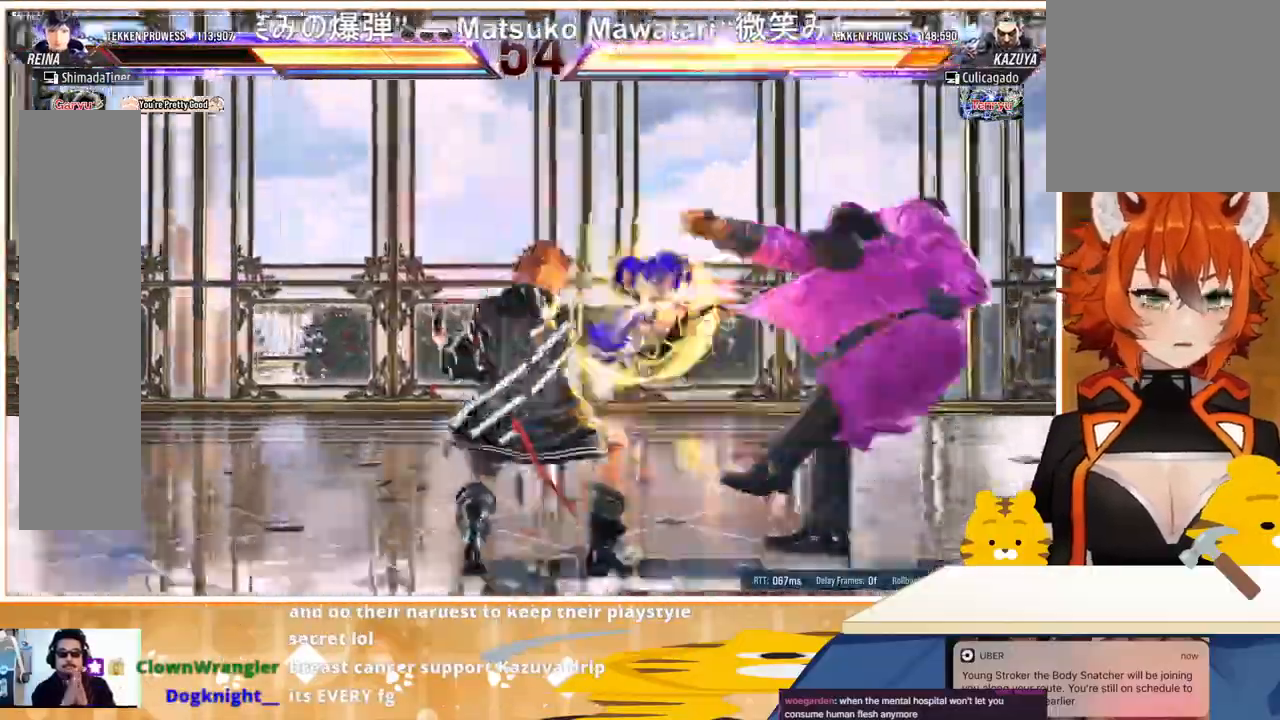
{"buttons": ["CROSS"], "events": [[33, "CROSS", "down"], [100, "CROSS", "up"], [200, "CROSS", "down"], [233, "CROSS", "up"], [300, "CROSS", "down"], [400, "CROSS", "up"], [433, "CROSS", "down"]]}
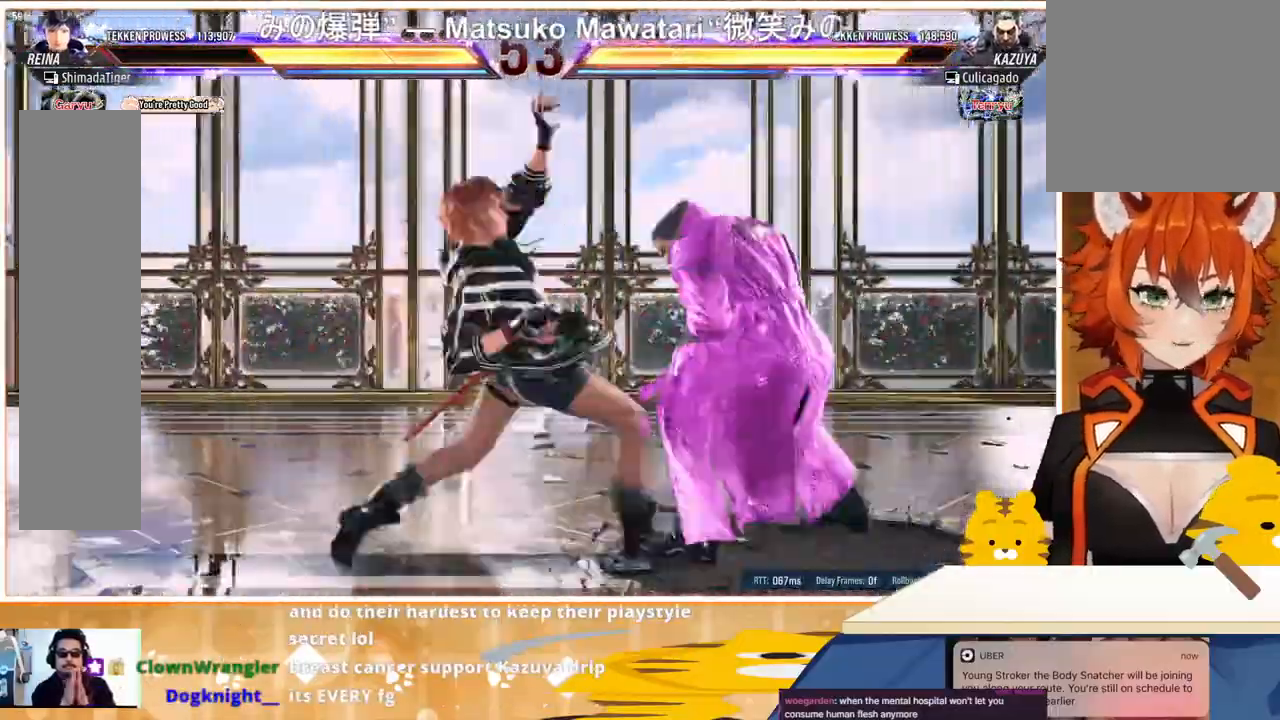
{"buttons": ["SQUARE", "DPAD_DOWN", "DPAD_RIGHT"], "events": [[100, "CROSS", "up"], [333, "DPAD_DOWN", "down"], [333, "DPAD_RIGHT", "down"], [367, "SQUARE", "down"], [433, "SQUARE", "up"], [500, "SQUARE", "down"]]}
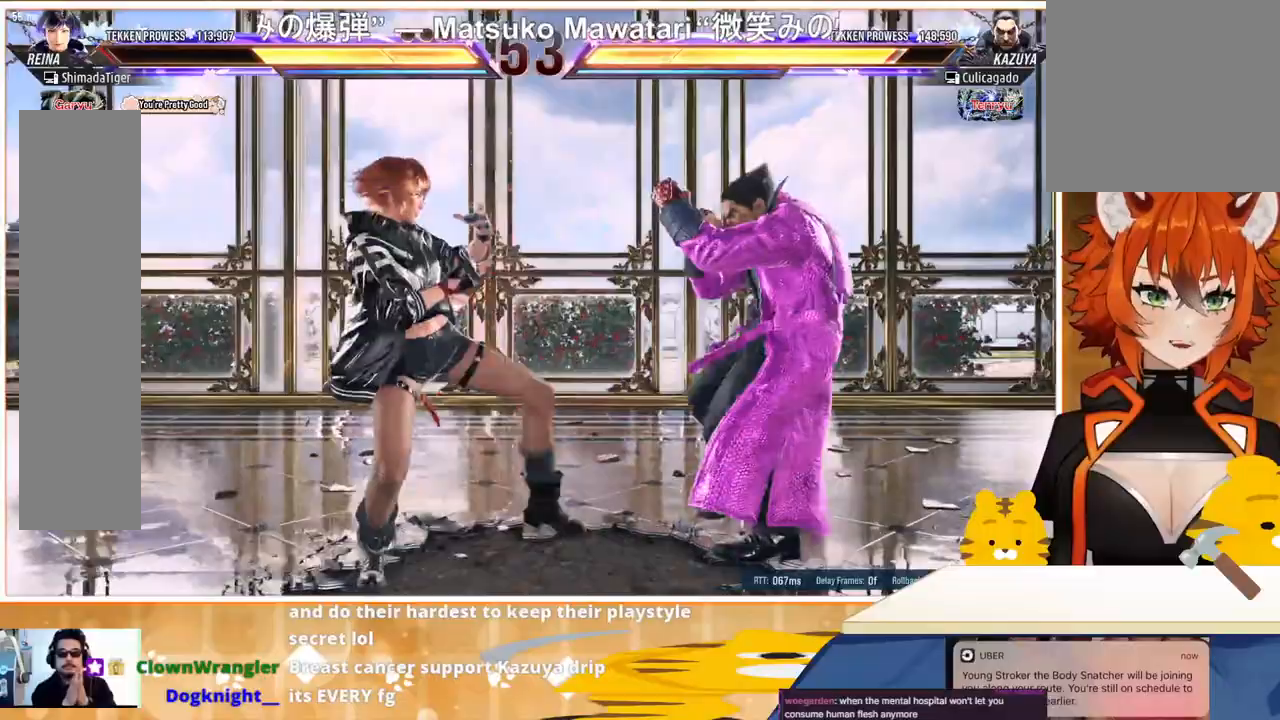
{"buttons": [], "events": [[67, "SQUARE", "up"], [100, "SQUARE", "down"], [200, "SQUARE", "up"], [267, "SQUARE", "down"], [333, "SQUARE", "up"], [367, "DPAD_DOWN", "up"], [433, "DPAD_RIGHT", "up"]]}
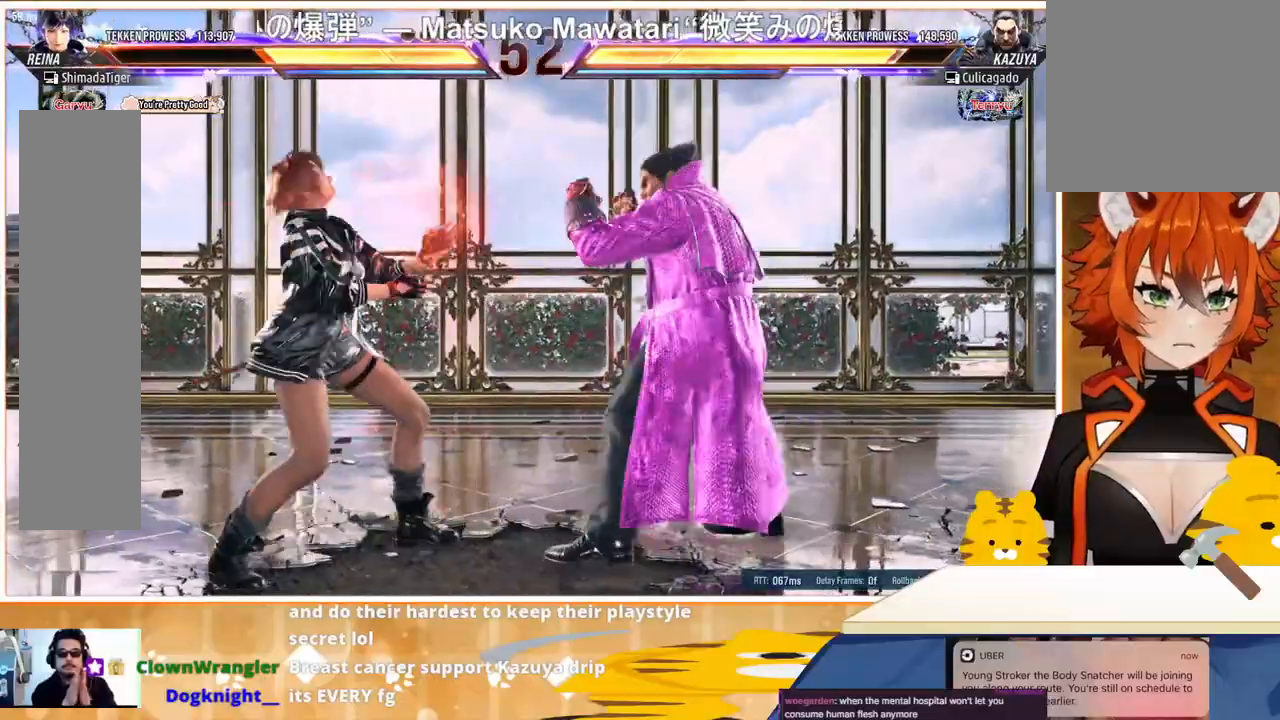
{"buttons": ["DPAD_LEFT"], "events": [[33, "DPAD_LEFT", "down"]]}
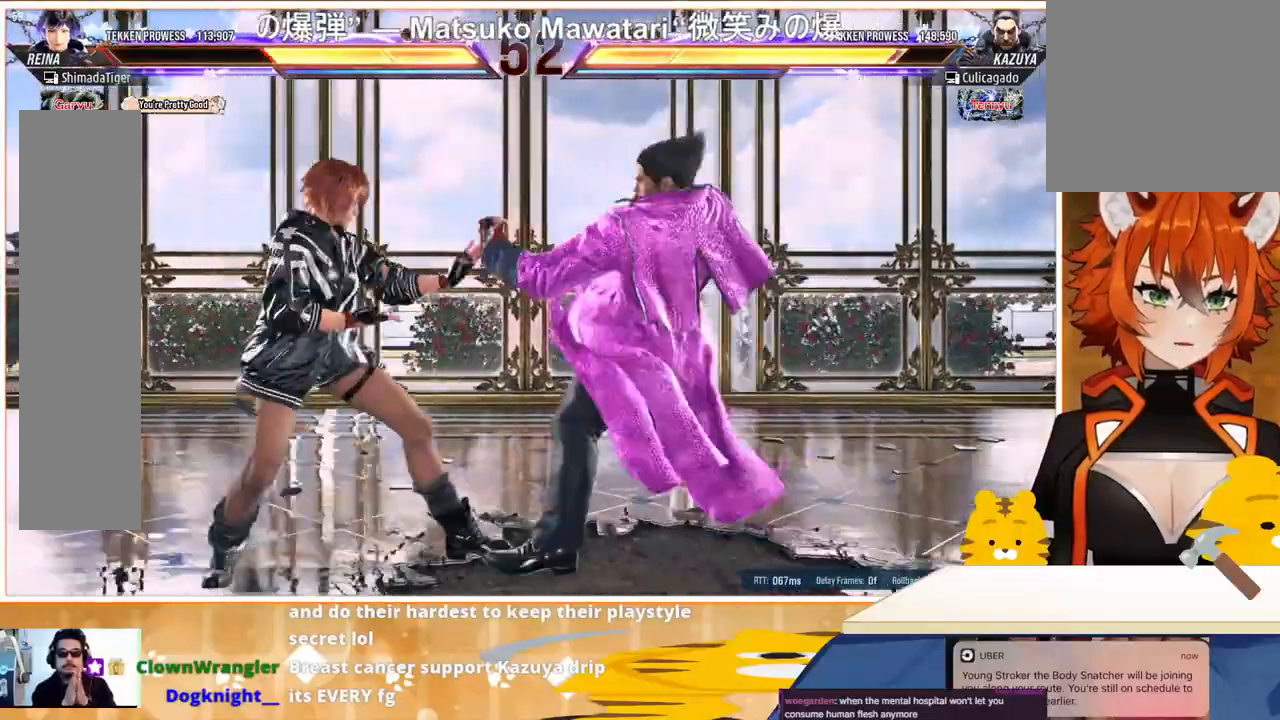
{"buttons": ["DPAD_LEFT"], "events": []}
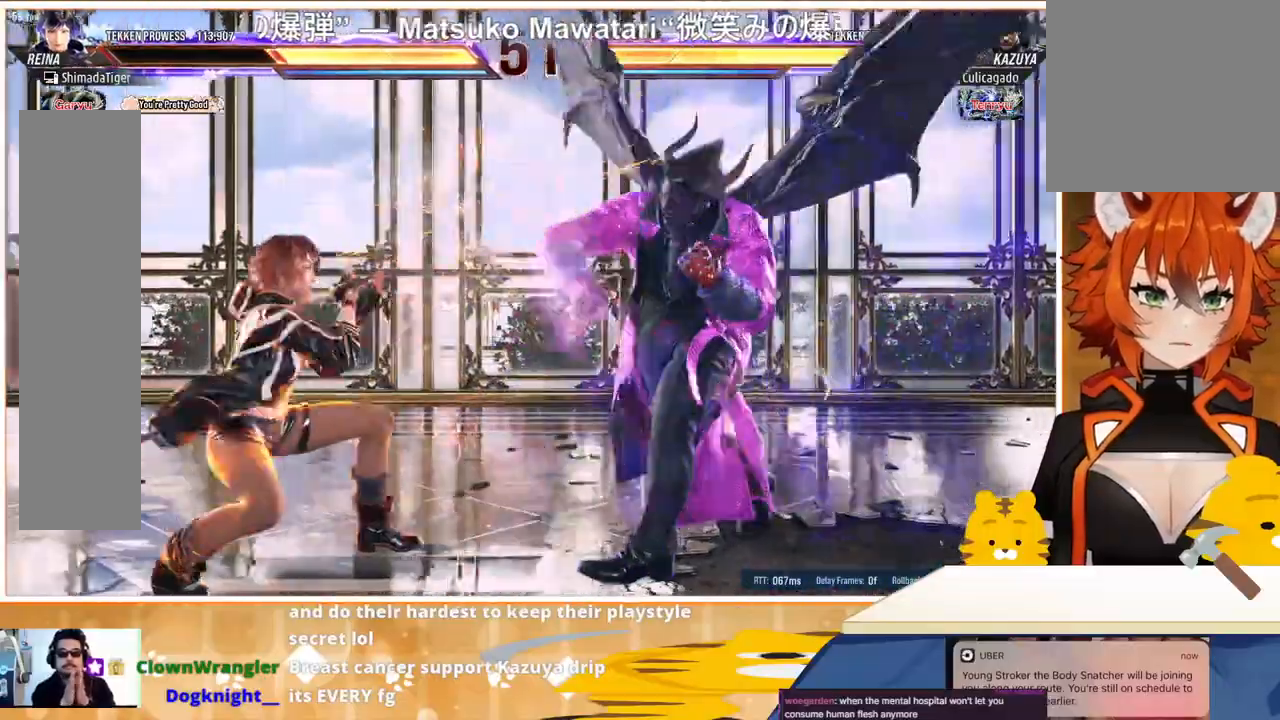
{"buttons": ["DPAD_RIGHT"], "events": [[100, "DPAD_LEFT", "up"], [167, "DPAD_LEFT", "down"], [267, "DPAD_LEFT", "up"], [333, "DPAD_LEFT", "down"], [433, "DPAD_LEFT", "up"], [500, "DPAD_RIGHT", "down"]]}
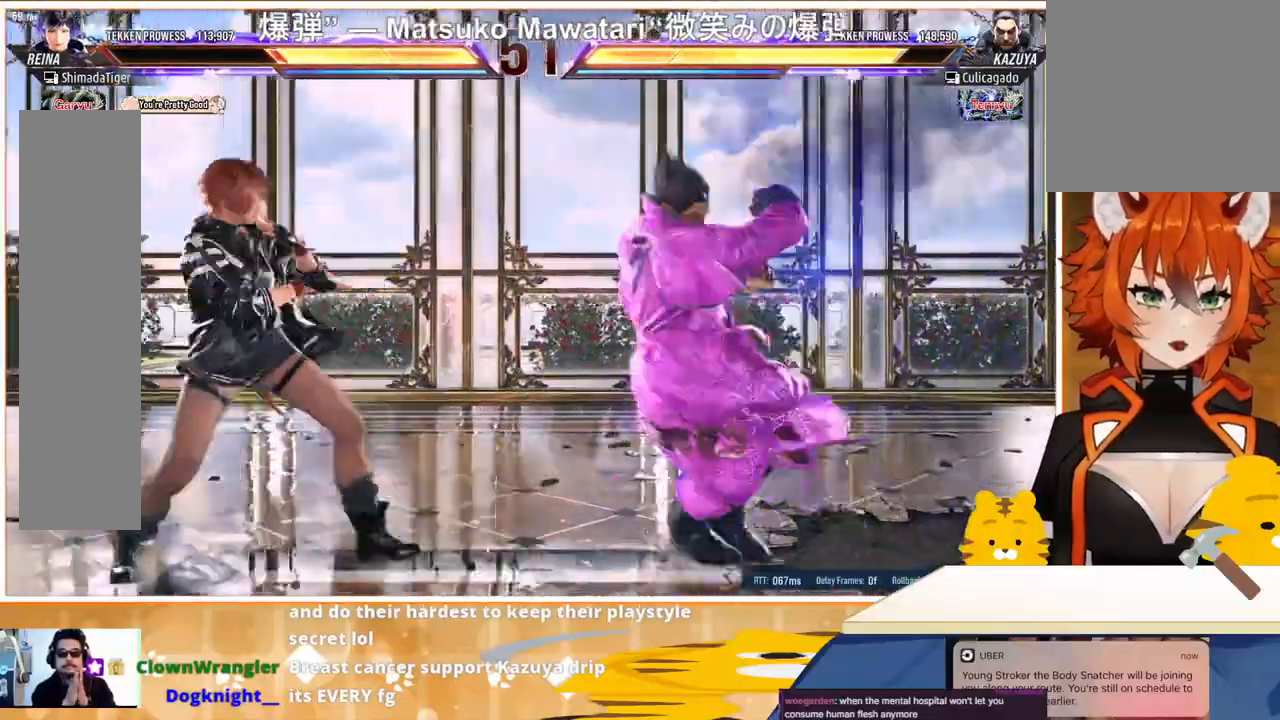
{"buttons": [], "events": [[33, "DPAD_RIGHT", "up"], [100, "DPAD_LEFT", "down"], [467, "DPAD_LEFT", "up"]]}
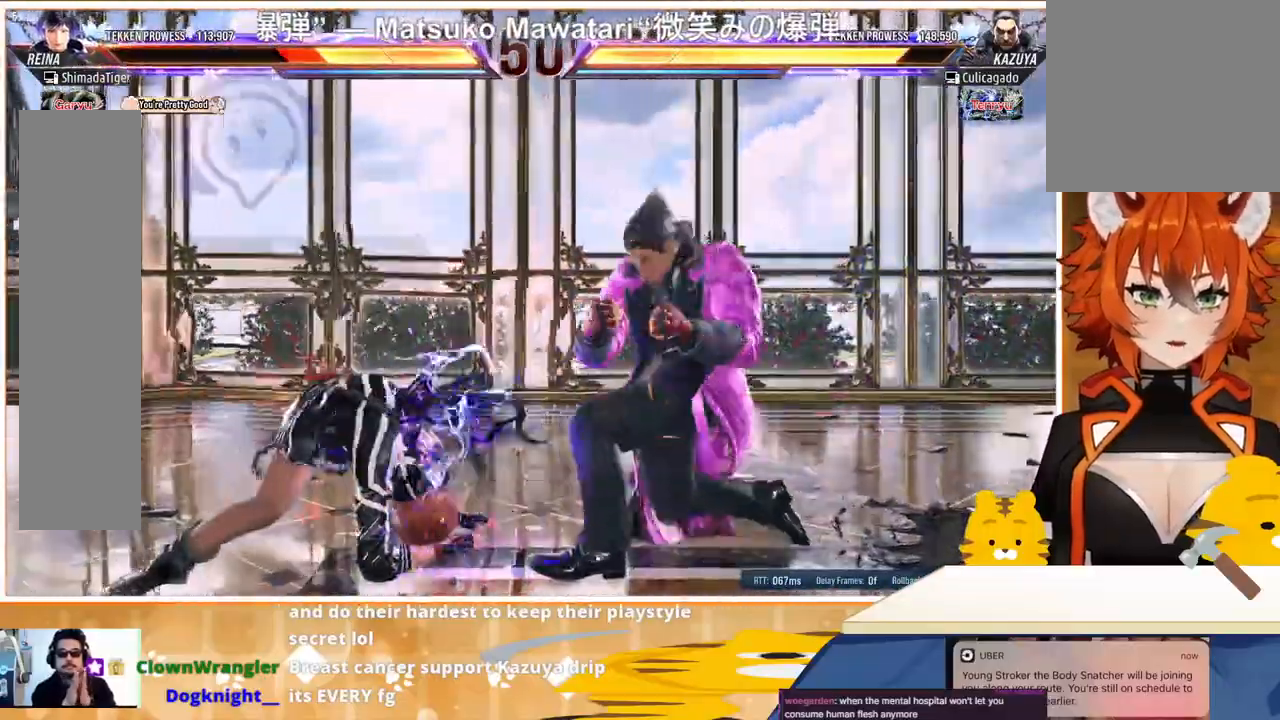
{"buttons": ["DPAD_LEFT"], "events": [[133, "DPAD_LEFT", "down"]]}
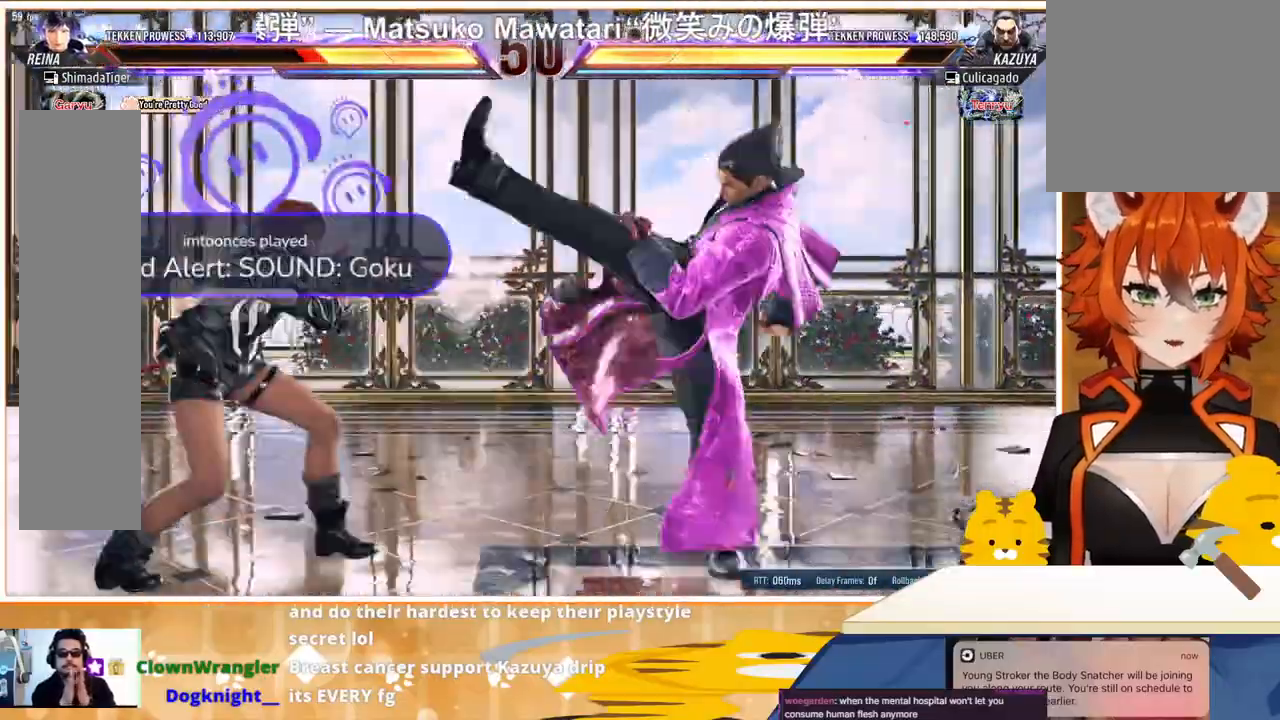
{"buttons": ["TRIANGLE", "DPAD_RIGHT"], "events": [[233, "DPAD_LEFT", "up"], [267, "DPAD_RIGHT", "down"], [333, "DPAD_RIGHT", "up"], [400, "DPAD_RIGHT", "down"], [467, "TRIANGLE", "down"]]}
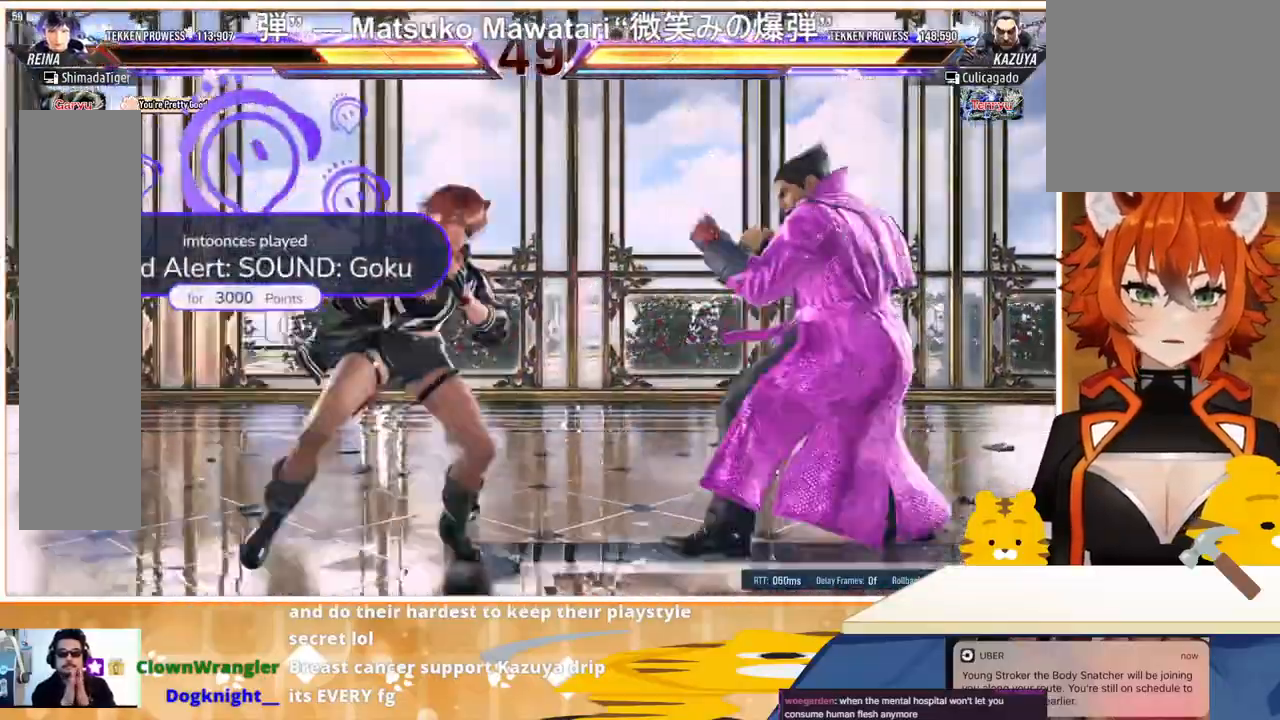
{"buttons": ["DPAD_RIGHT"], "events": [[67, "CROSS", "down"], [67, "TRIANGLE", "up"], [200, "CROSS", "up"], [267, "CROSS", "down"], [300, "CROSS", "up"], [400, "CROSS", "down"], [433, "CROSS", "up"]]}
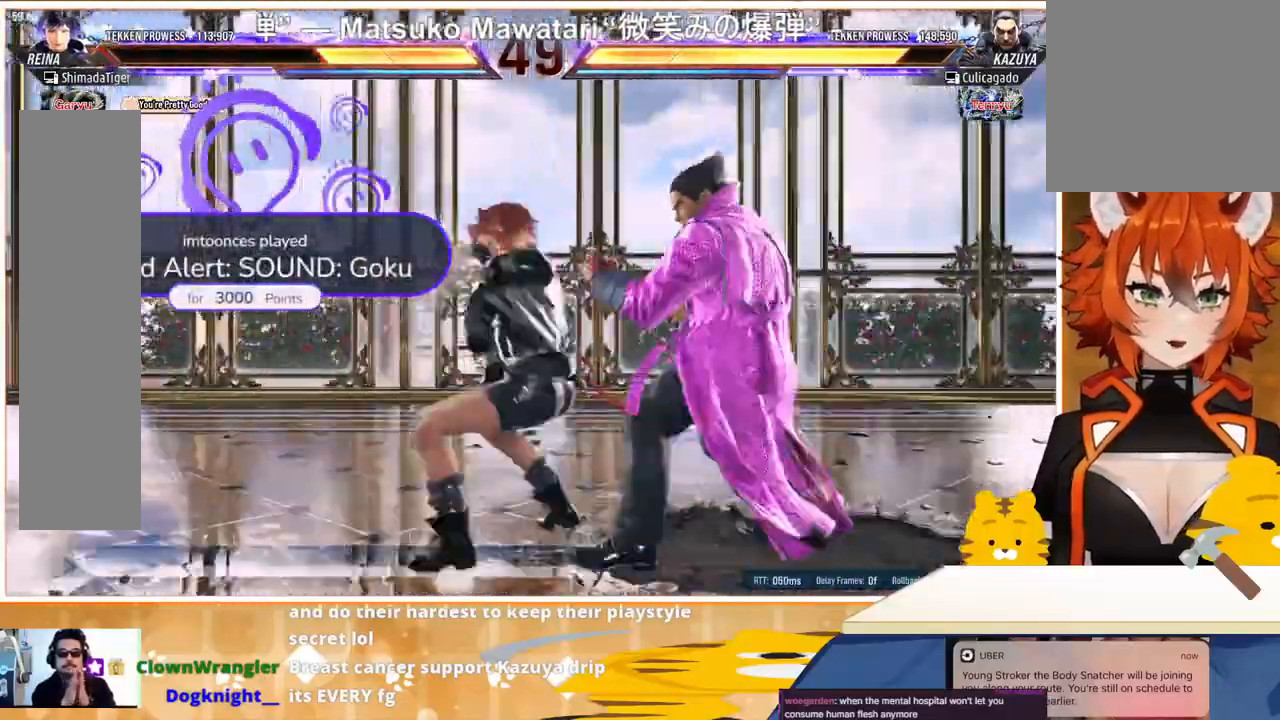
{"buttons": [], "events": [[33, "CROSS", "down"], [133, "CROSS", "up"], [167, "CROSS", "down"], [267, "CROSS", "up"], [400, "DPAD_RIGHT", "up"]]}
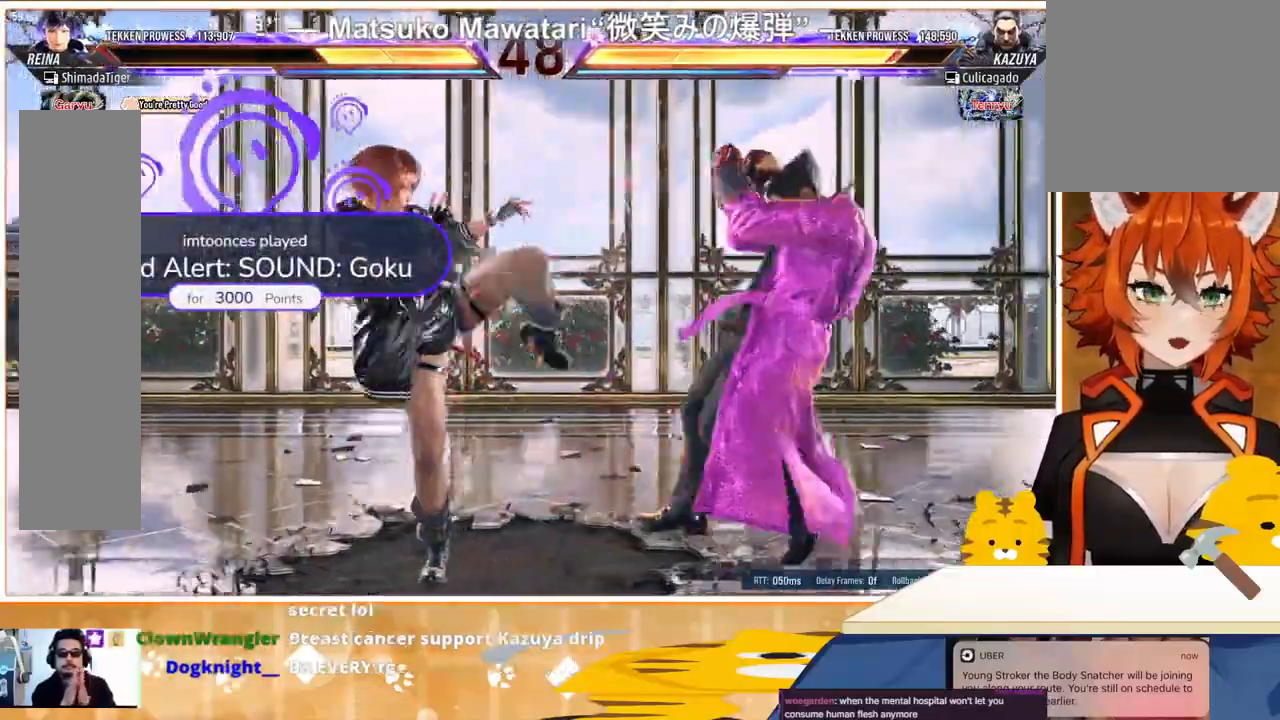
{"buttons": [], "events": [[33, "SQUARE", "down"], [100, "SQUARE", "up"], [167, "SQUARE", "down"], [233, "SQUARE", "up"], [300, "SQUARE", "down"], [333, "SQUARE", "up"], [400, "SQUARE", "down"], [500, "SQUARE", "up"]]}
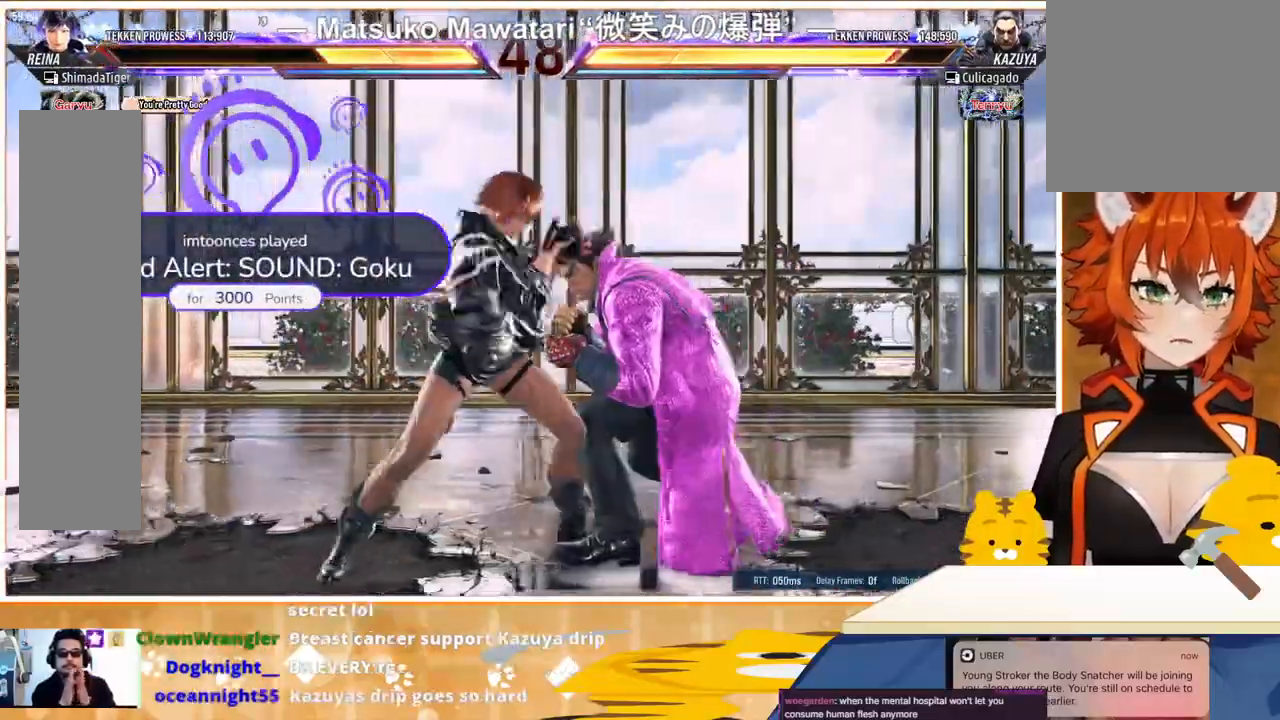
{"buttons": ["DPAD_LEFT"], "events": [[100, "DPAD_LEFT", "down"], [167, "DPAD_LEFT", "up"], [267, "DPAD_LEFT", "down"]]}
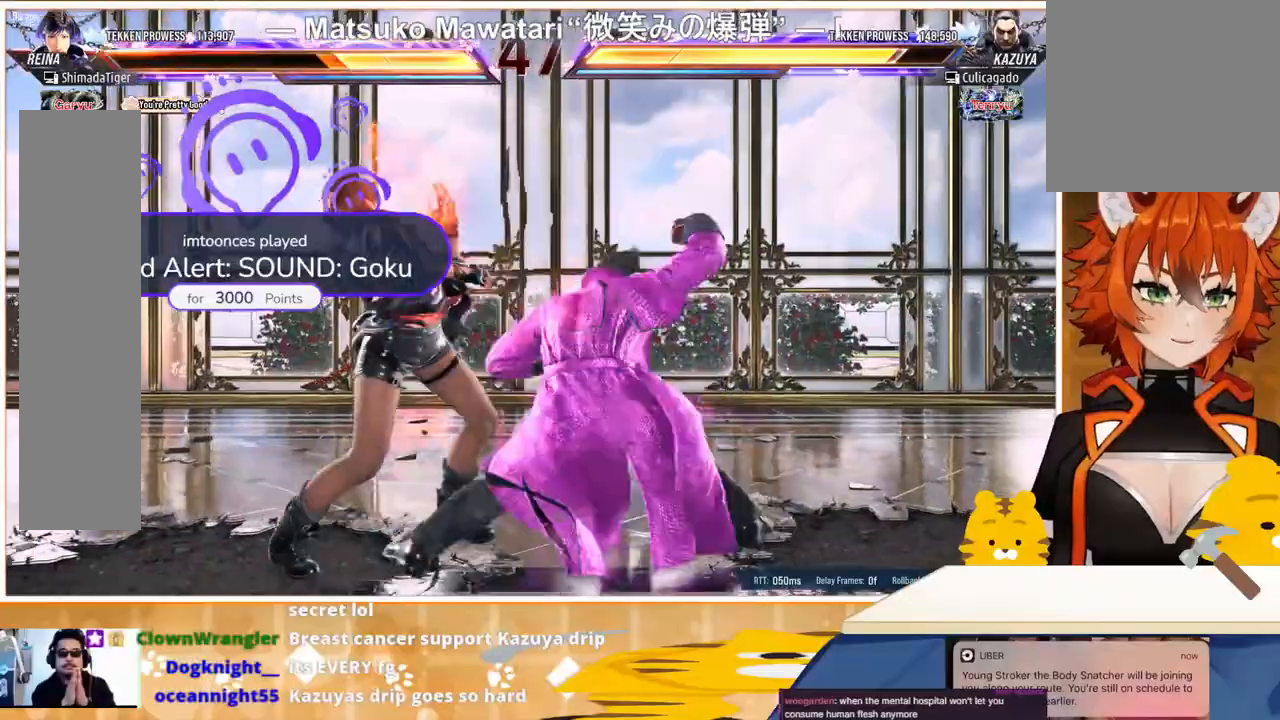
{"buttons": ["DPAD_LEFT"], "events": []}
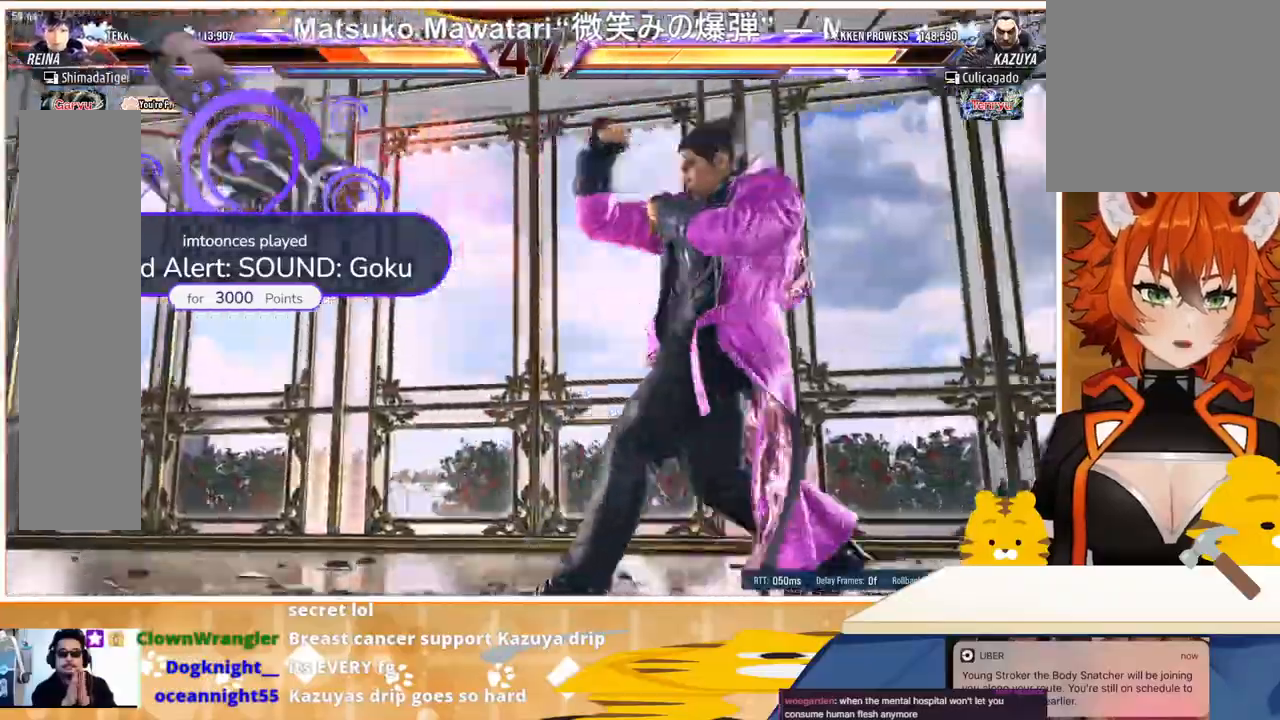
{"buttons": ["TRIANGLE", "DPAD_LEFT"], "events": [[167, "TRIANGLE", "down"], [233, "TRIANGLE", "up"], [333, "TRIANGLE", "down"], [367, "TRIANGLE", "up"], [467, "TRIANGLE", "down"]]}
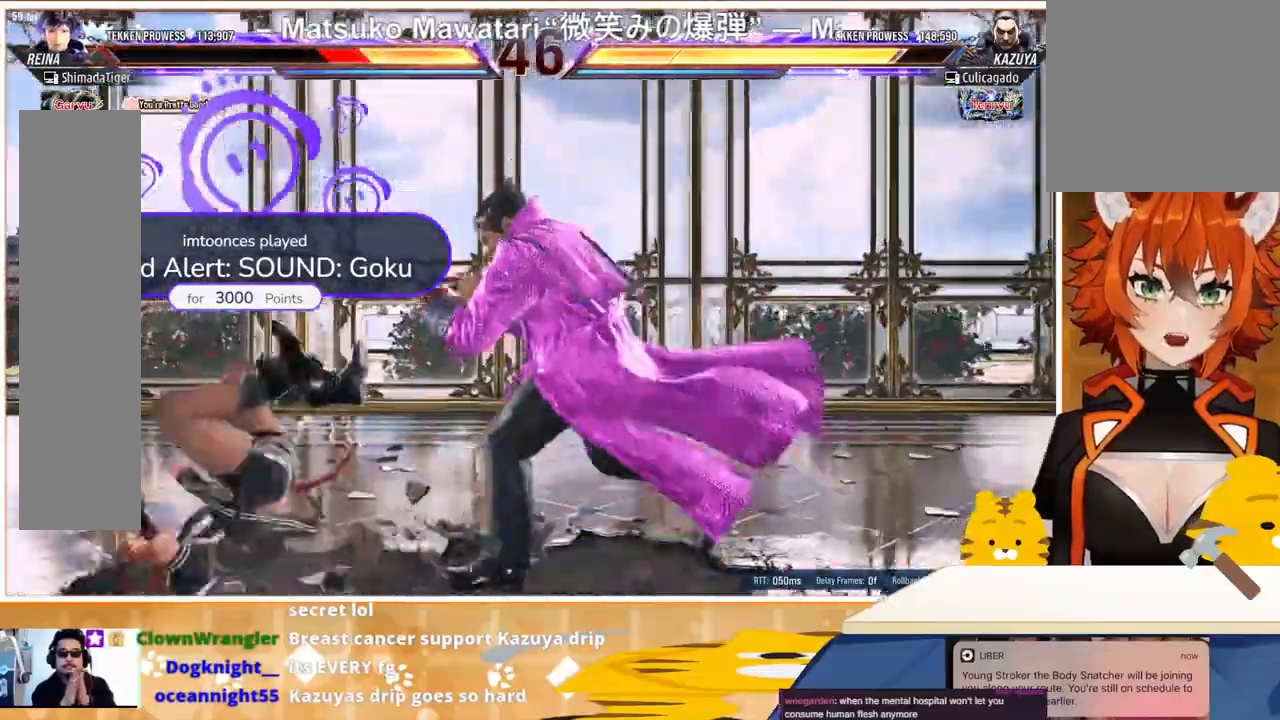
{"buttons": ["DPAD_LEFT"], "events": [[33, "TRIANGLE", "up"], [133, "TRIANGLE", "down"], [200, "TRIANGLE", "up"], [300, "TRIANGLE", "down"], [400, "TRIANGLE", "up"]]}